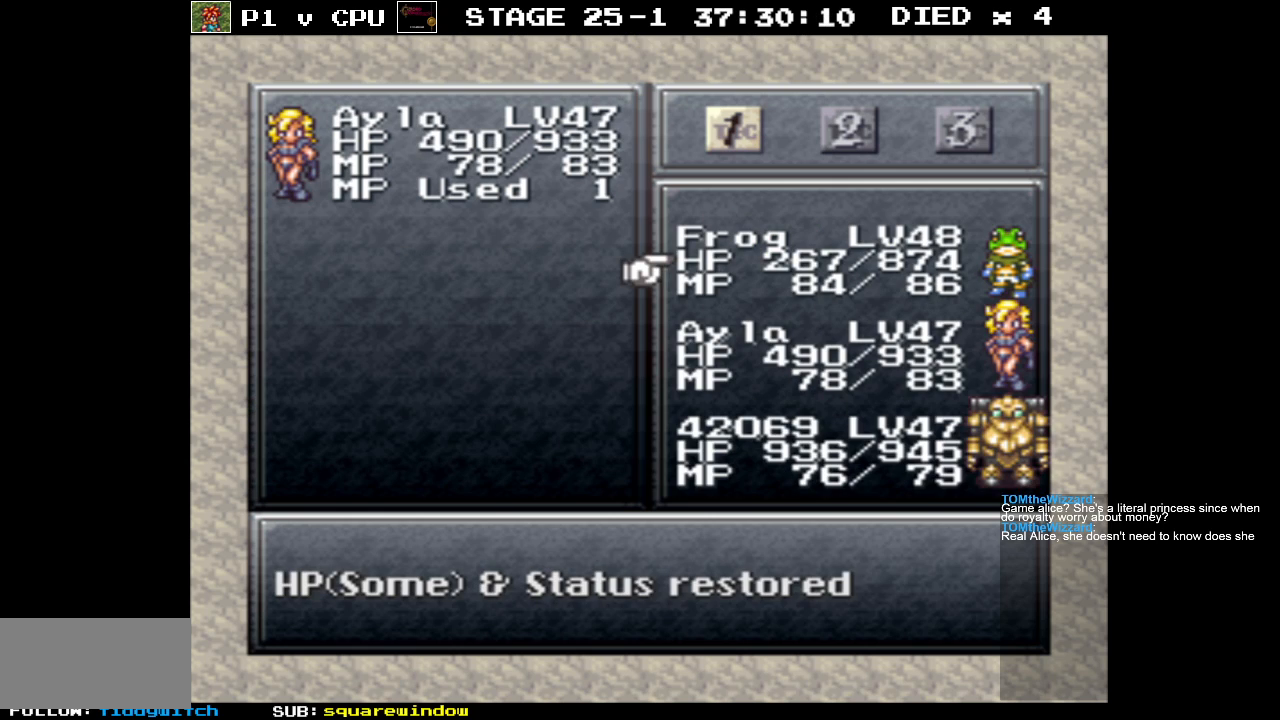
Gameplay with a controller (Nintendo layout); each line is a JSON object with the inputs held at the frame after it. "events" lists button and stick changes between this image and that frame as [ms after this image, input, new state], when the widget could be followed in between. Not read: L3 R3.
{"buttons": [], "events": []}
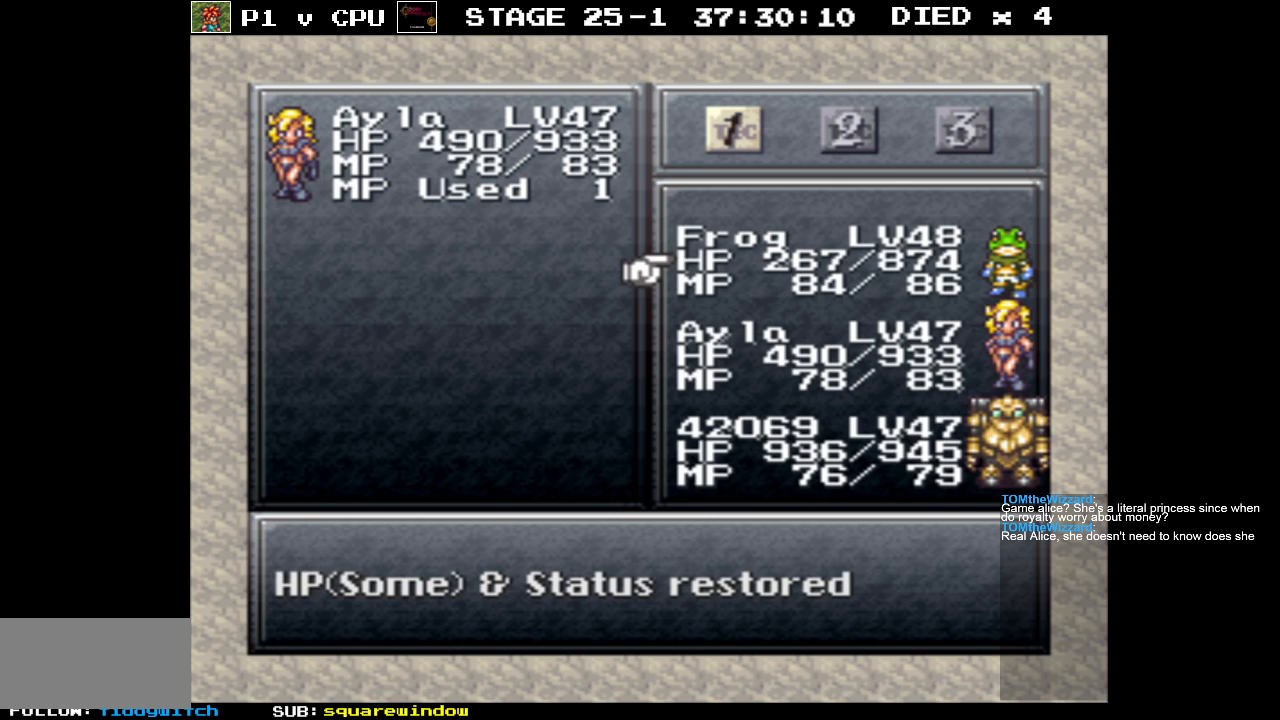
{"buttons": [], "events": [[100, "A", "down"], [200, "A", "up"]]}
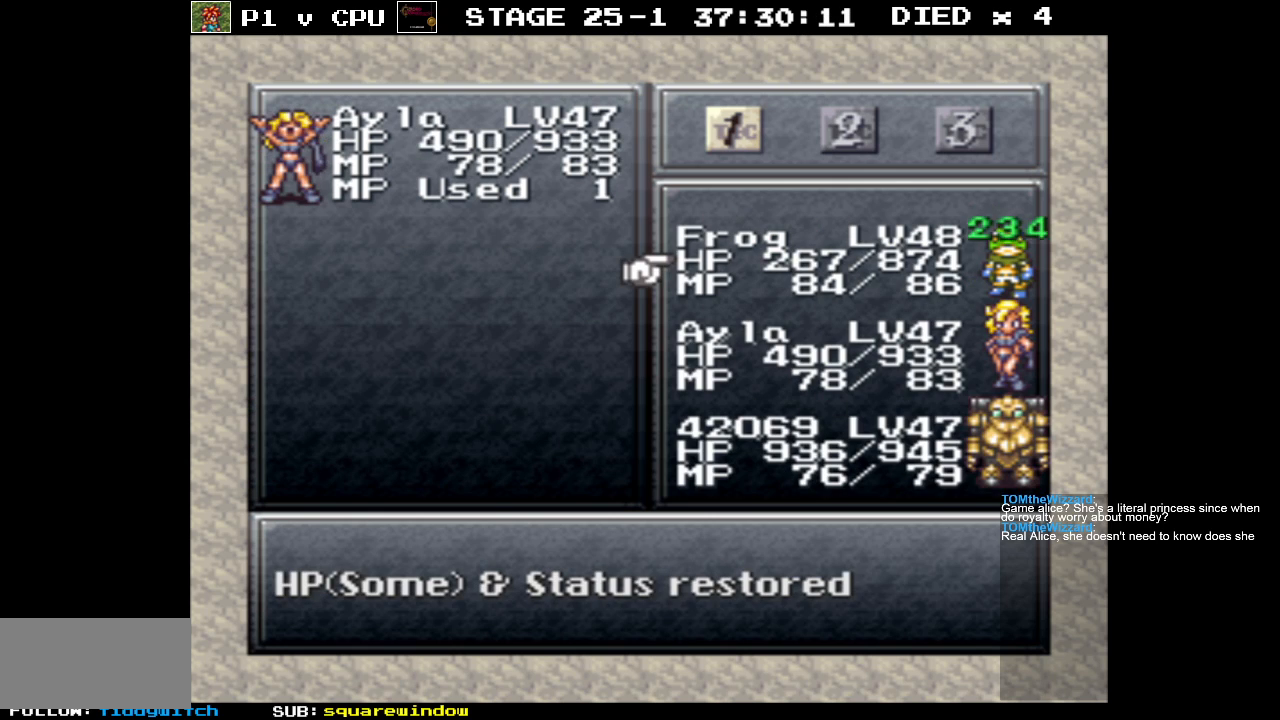
{"buttons": [], "events": []}
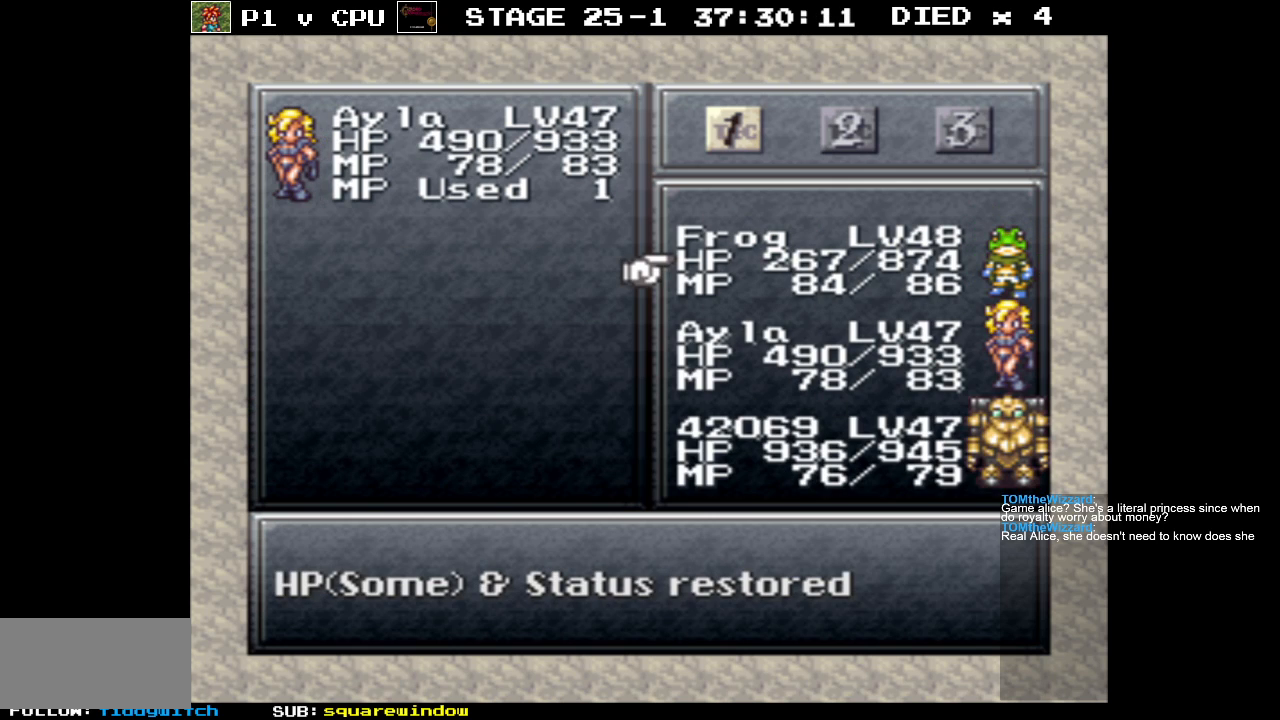
{"buttons": [], "events": []}
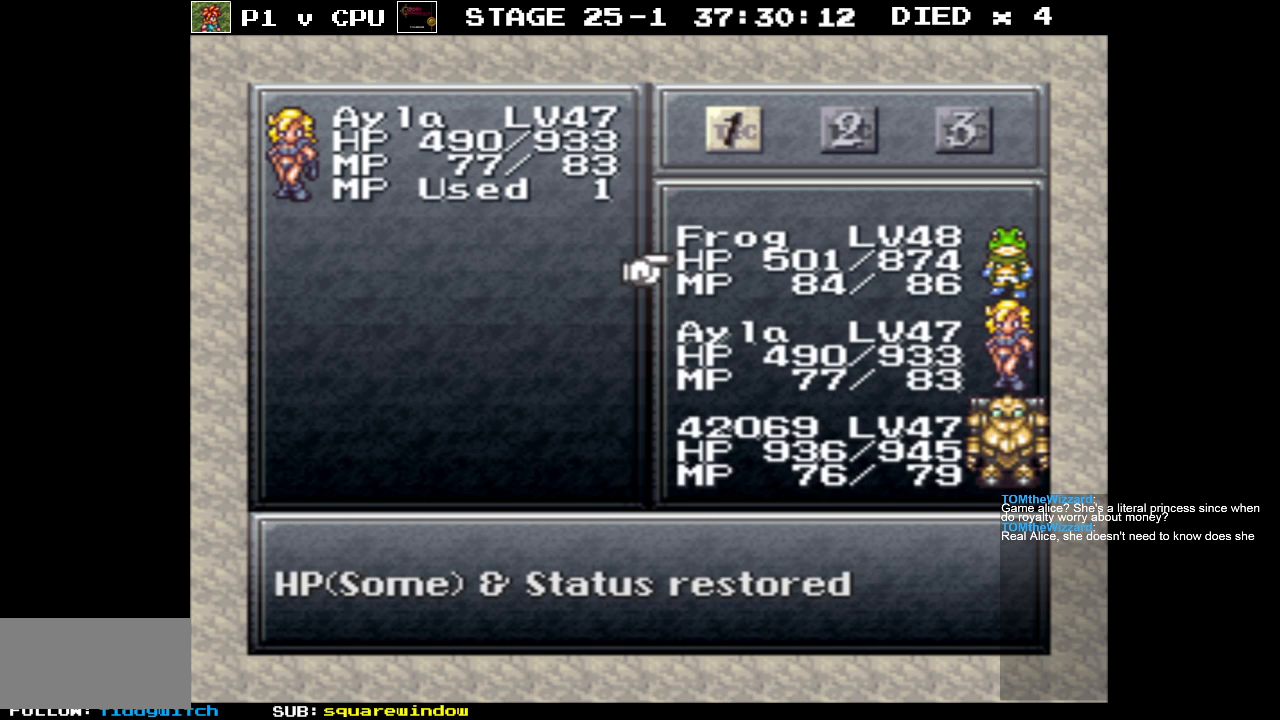
{"buttons": [], "events": []}
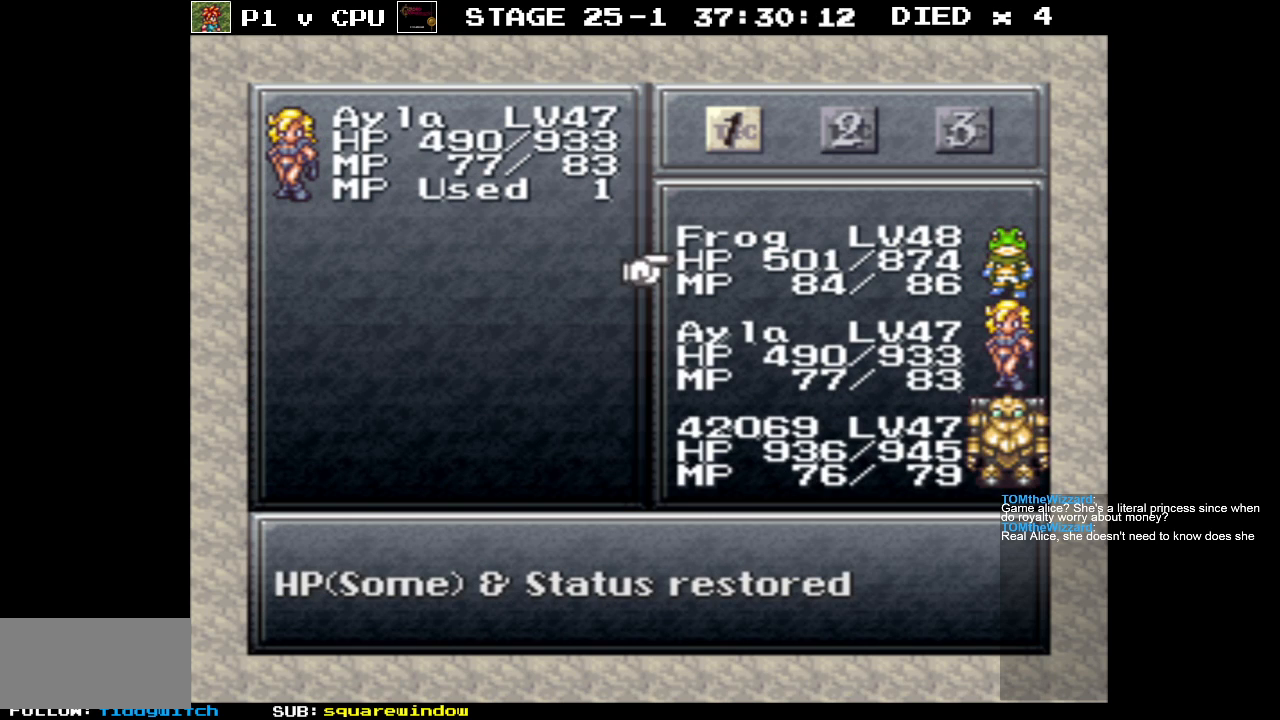
{"buttons": [], "events": [[150, "A", "down"], [233, "A", "up"]]}
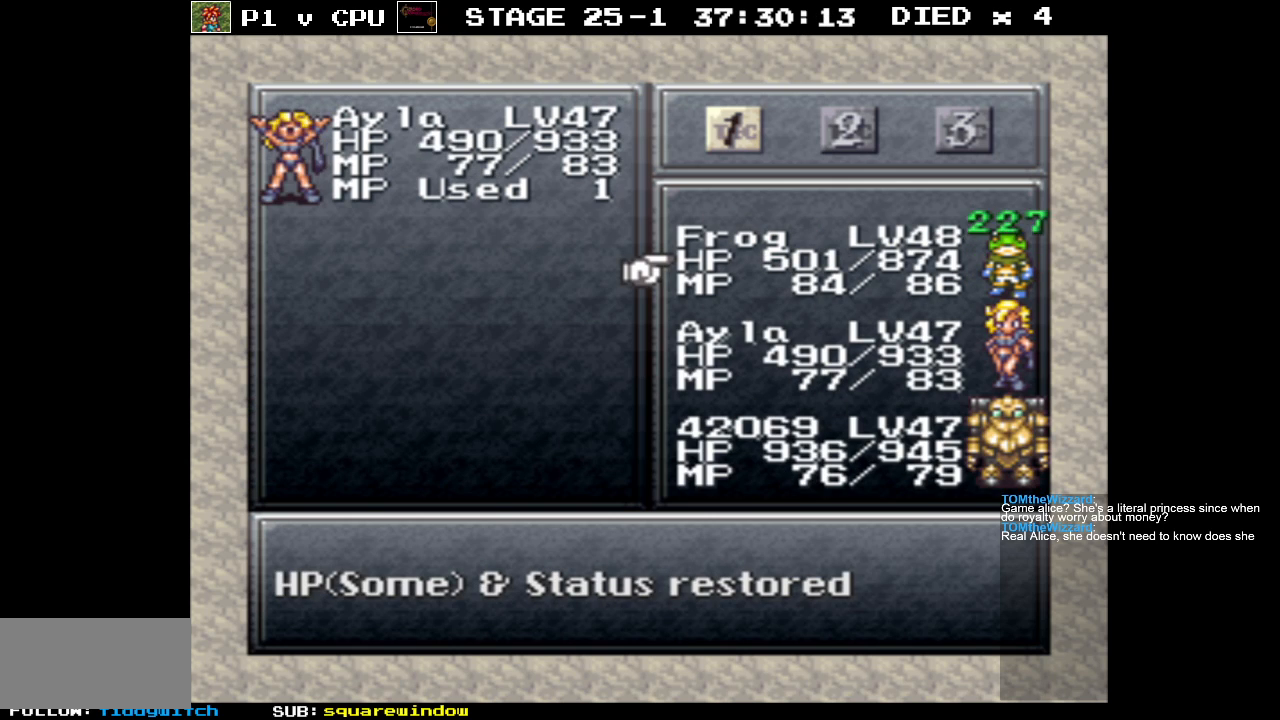
{"buttons": [], "events": []}
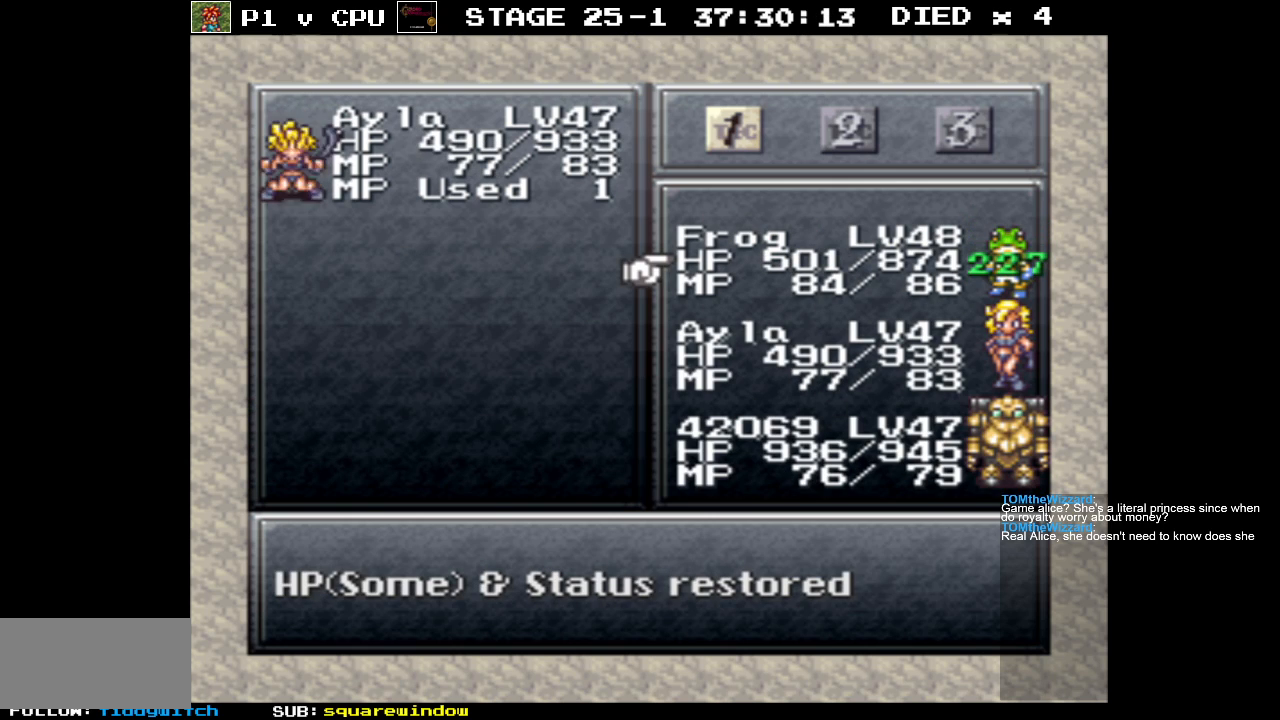
{"buttons": ["B"], "events": [[300, "B", "down"], [383, "B", "up"], [450, "B", "down"]]}
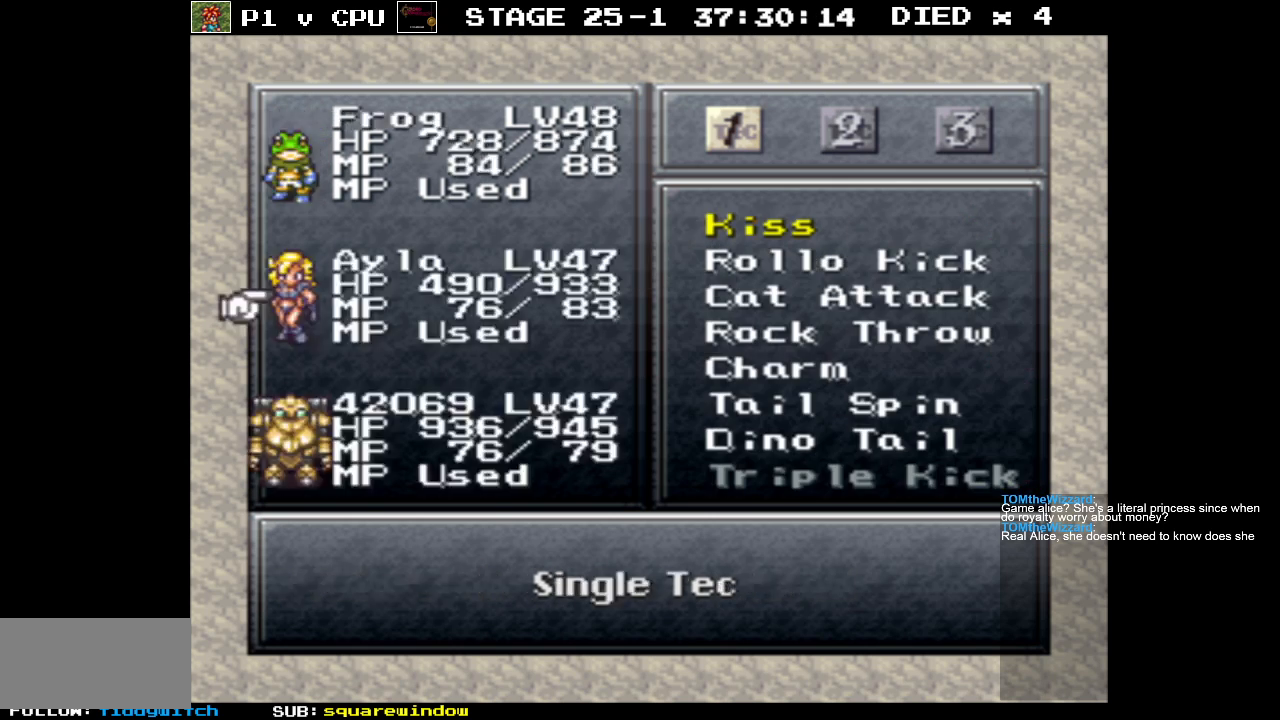
{"buttons": ["B"], "events": [[33, "B", "up"], [100, "B", "down"], [183, "B", "up"], [267, "B", "down"], [350, "B", "up"], [450, "B", "down"]]}
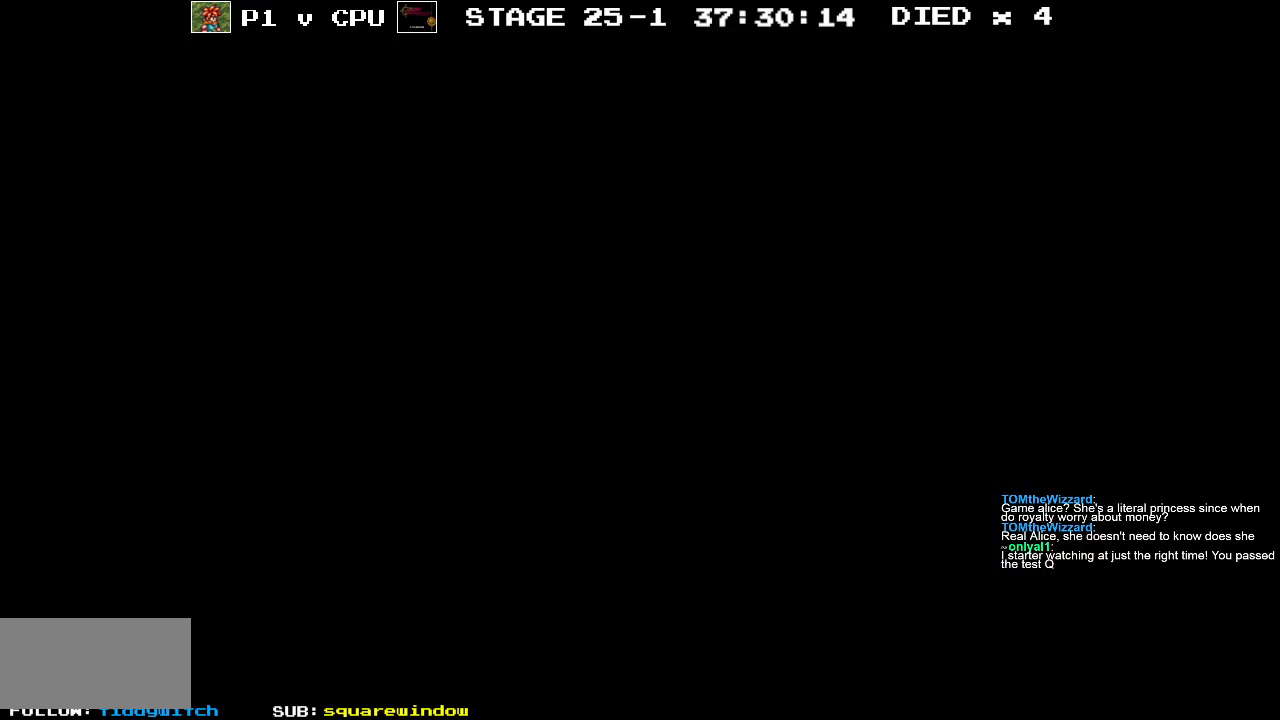
{"buttons": ["DPAD_UP"], "events": [[67, "B", "up"], [300, "DPAD_UP", "down"]]}
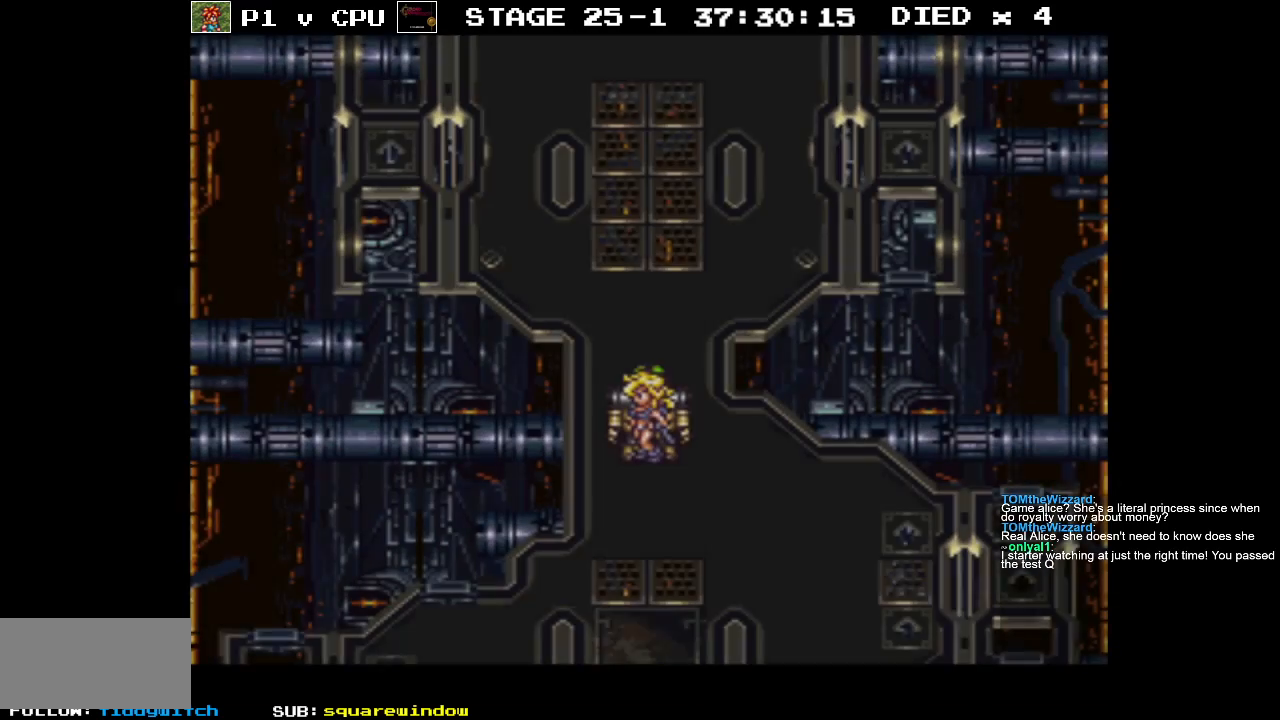
{"buttons": ["DPAD_UP"], "events": []}
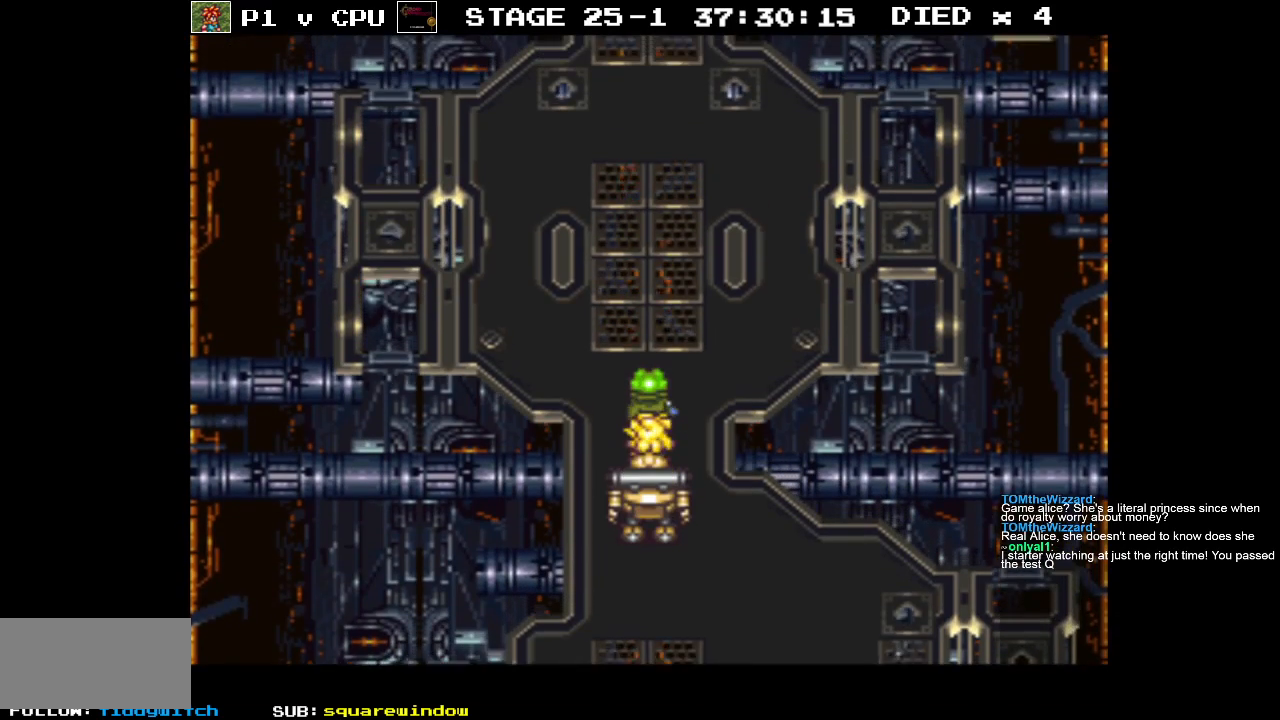
{"buttons": ["DPAD_UP"], "events": []}
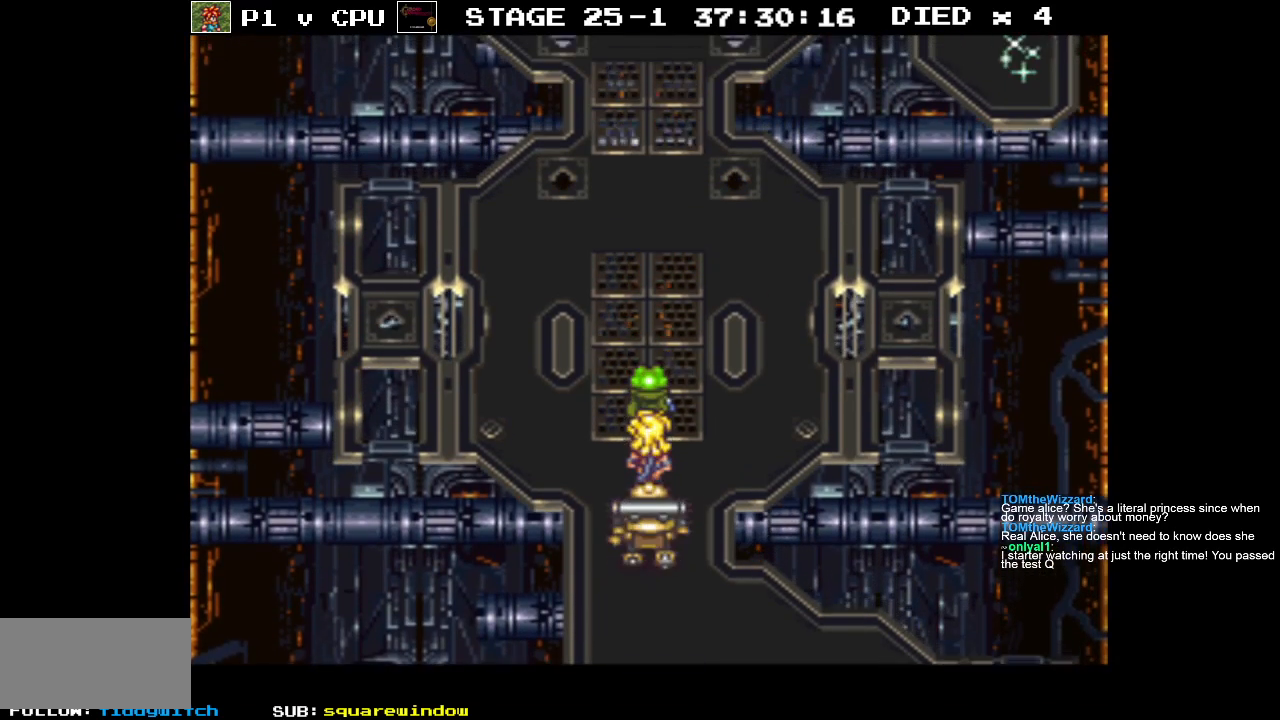
{"buttons": ["DPAD_UP"], "events": []}
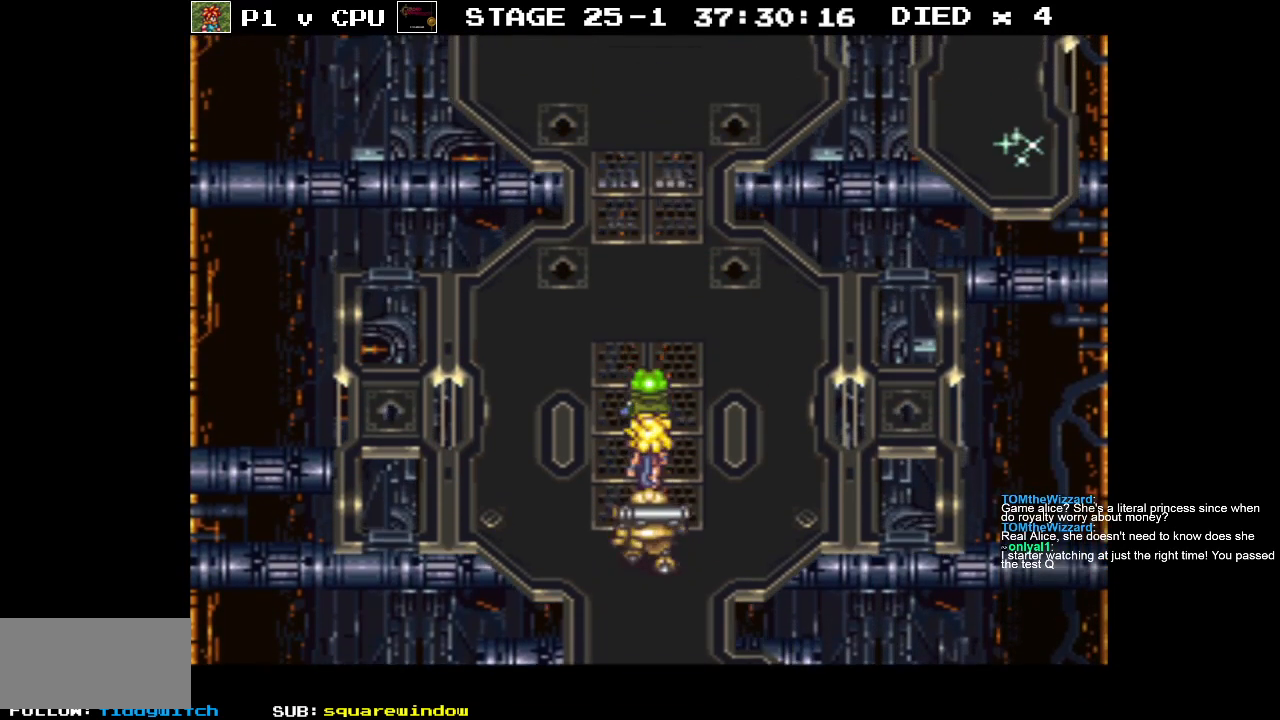
{"buttons": ["DPAD_UP"], "events": []}
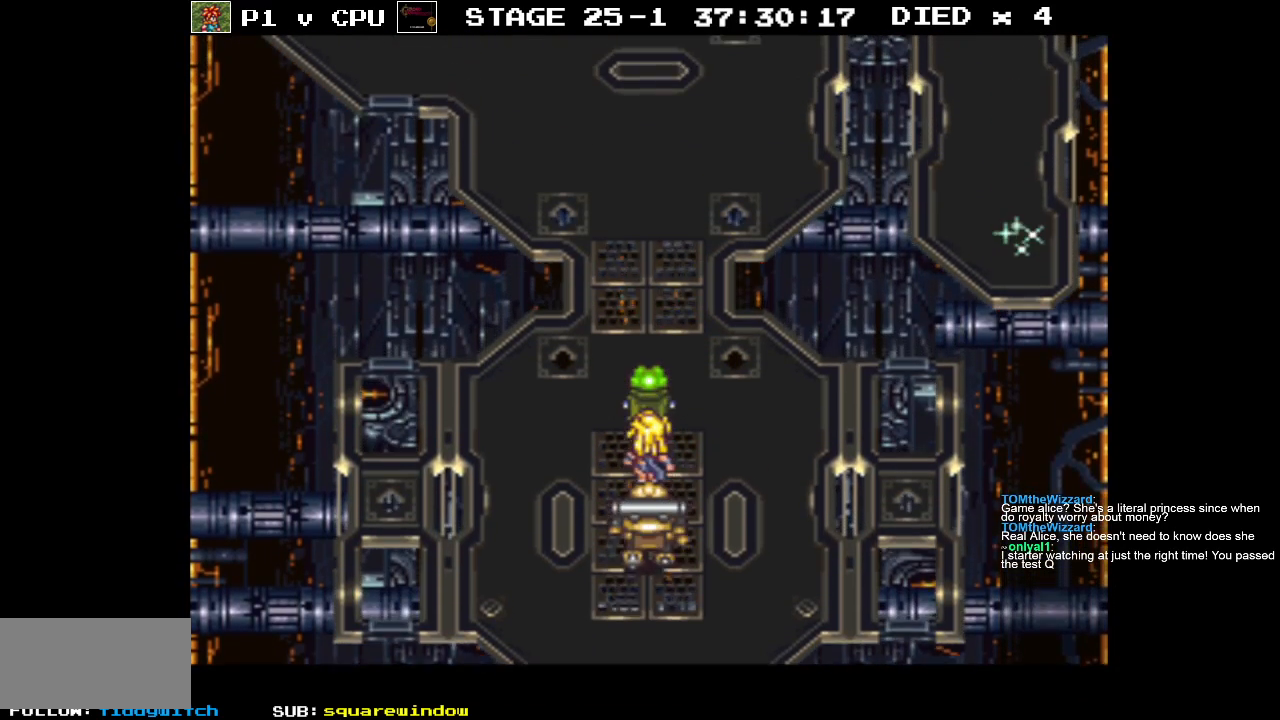
{"buttons": ["DPAD_UP"], "events": []}
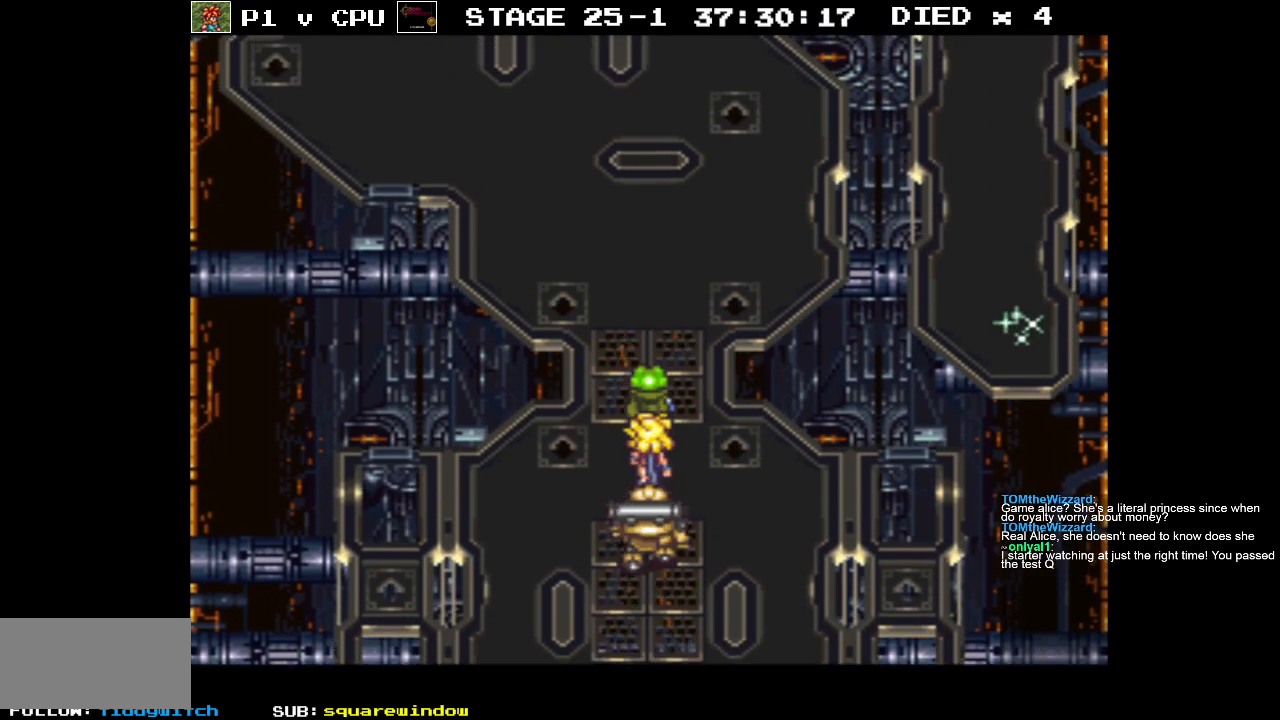
{"buttons": ["DPAD_UP"], "events": []}
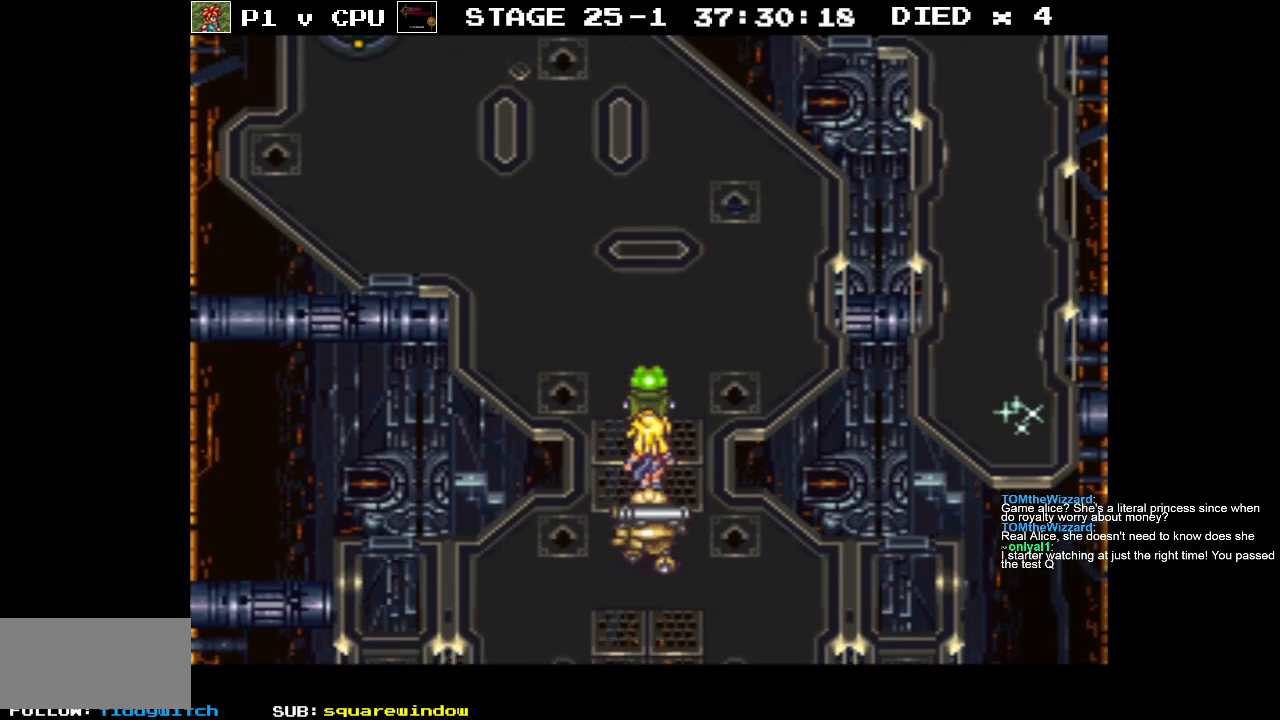
{"buttons": ["DPAD_UP"], "events": []}
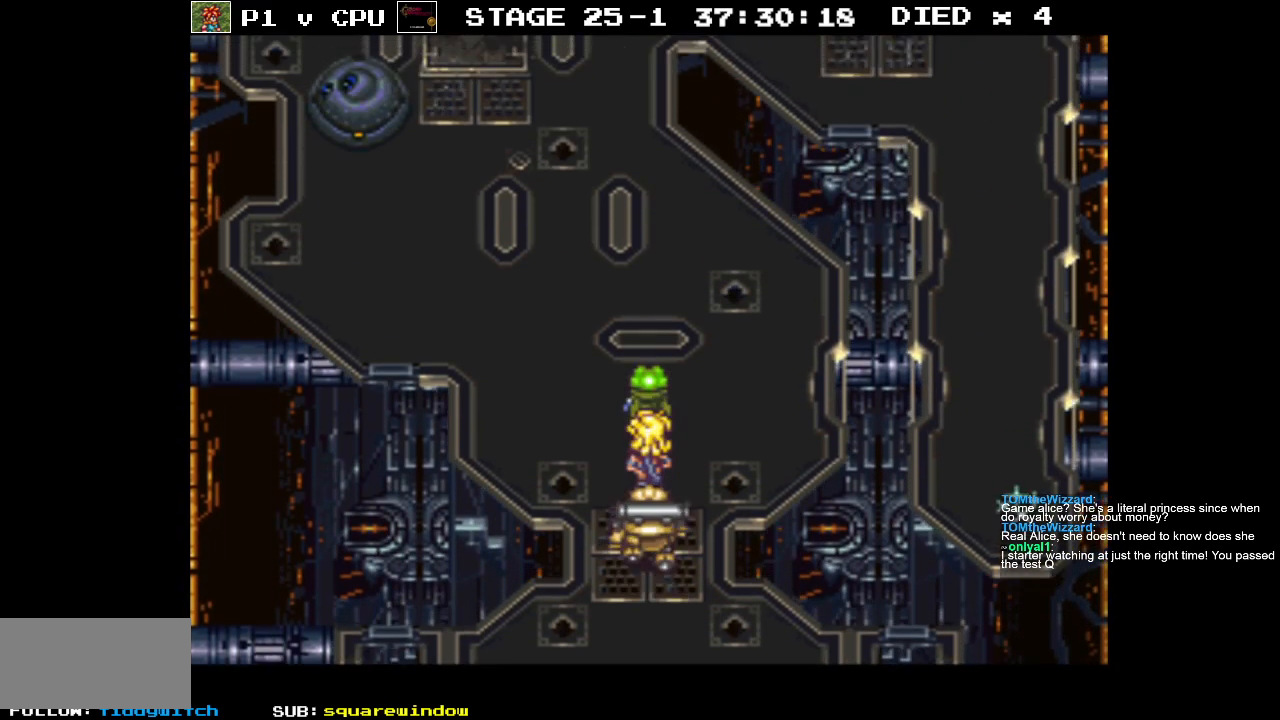
{"buttons": ["B", "DPAD_UP"], "events": [[367, "B", "down"]]}
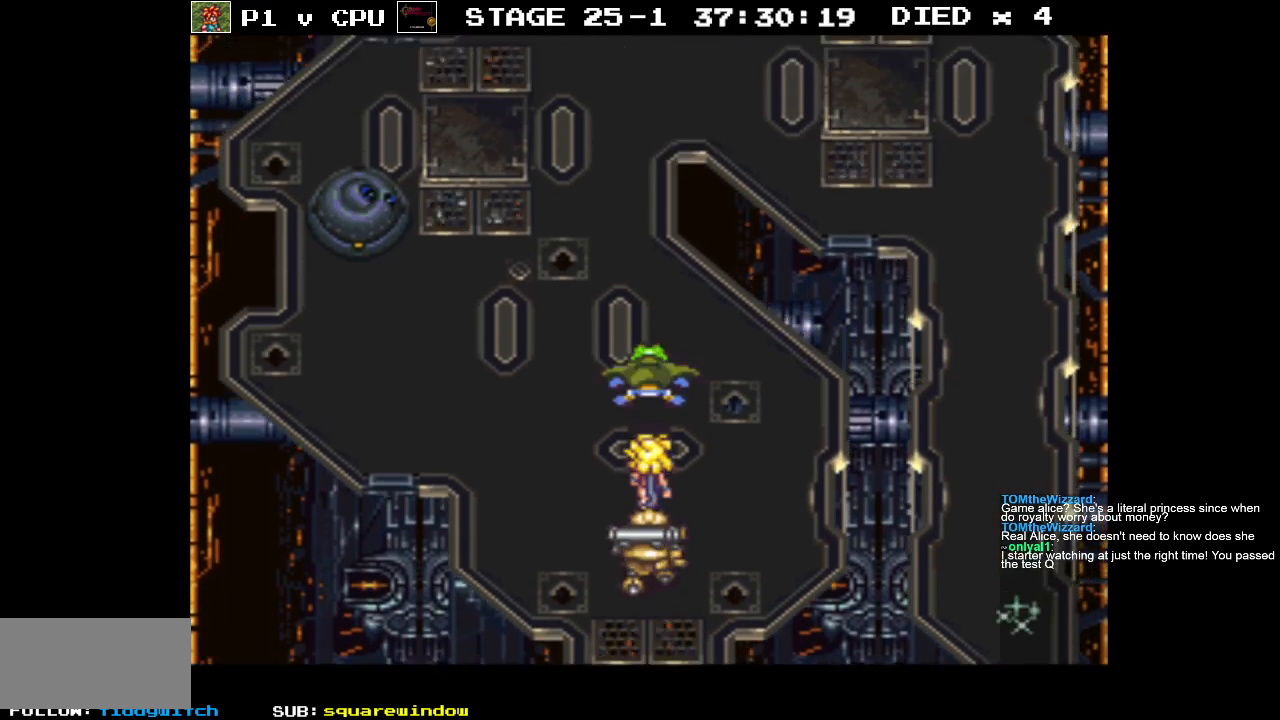
{"buttons": ["B", "DPAD_UP"], "events": []}
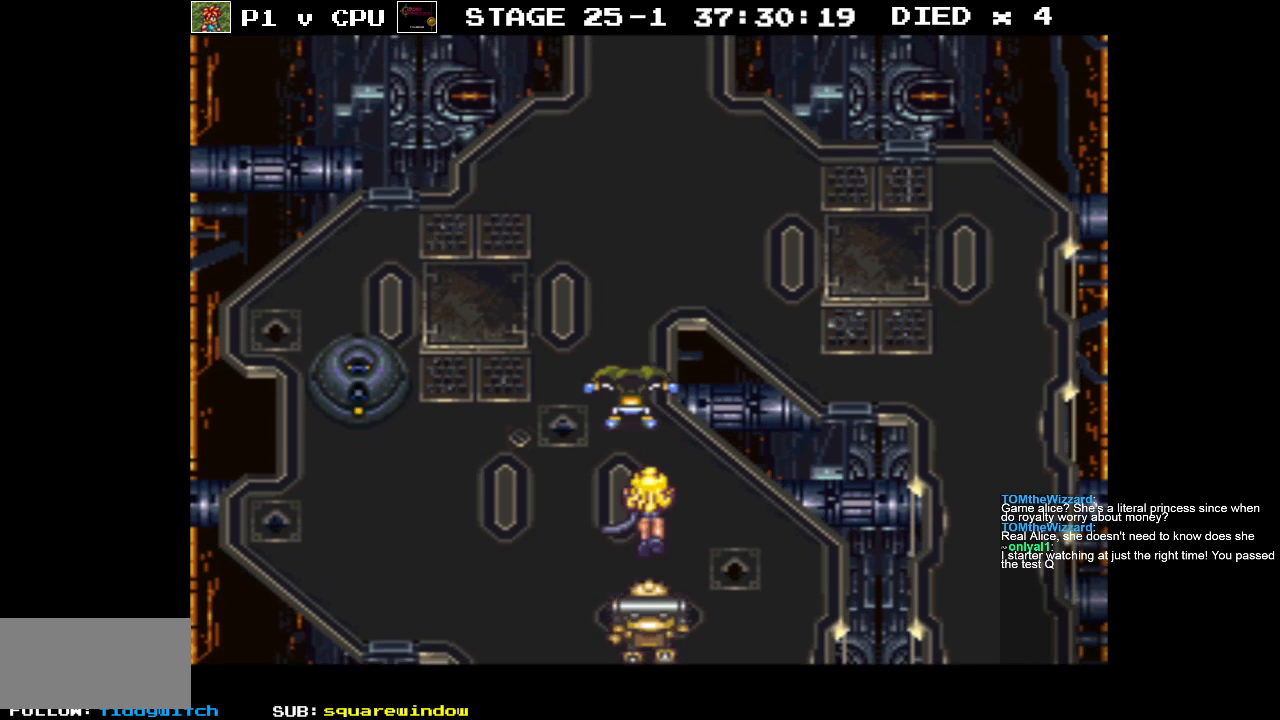
{"buttons": ["B", "DPAD_RIGHT"], "events": [[167, "DPAD_RIGHT", "down"], [467, "DPAD_UP", "up"]]}
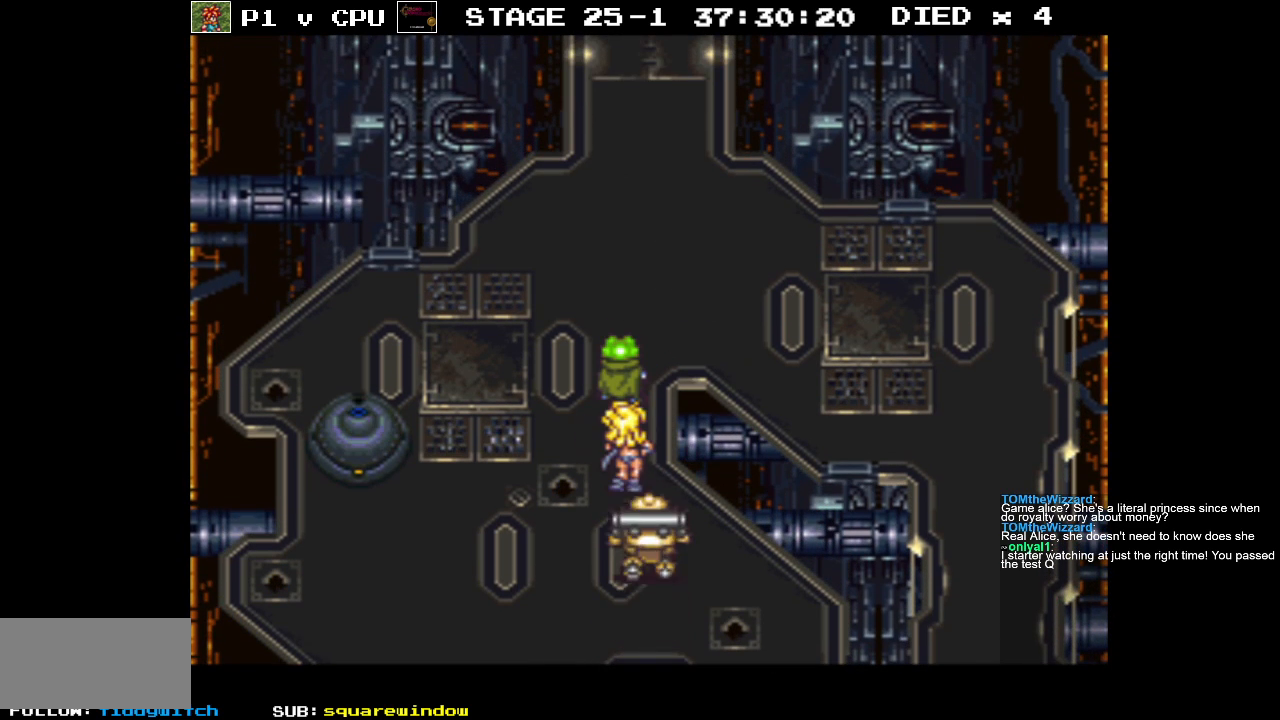
{"buttons": [], "events": [[383, "B", "up"], [400, "DPAD_RIGHT", "up"]]}